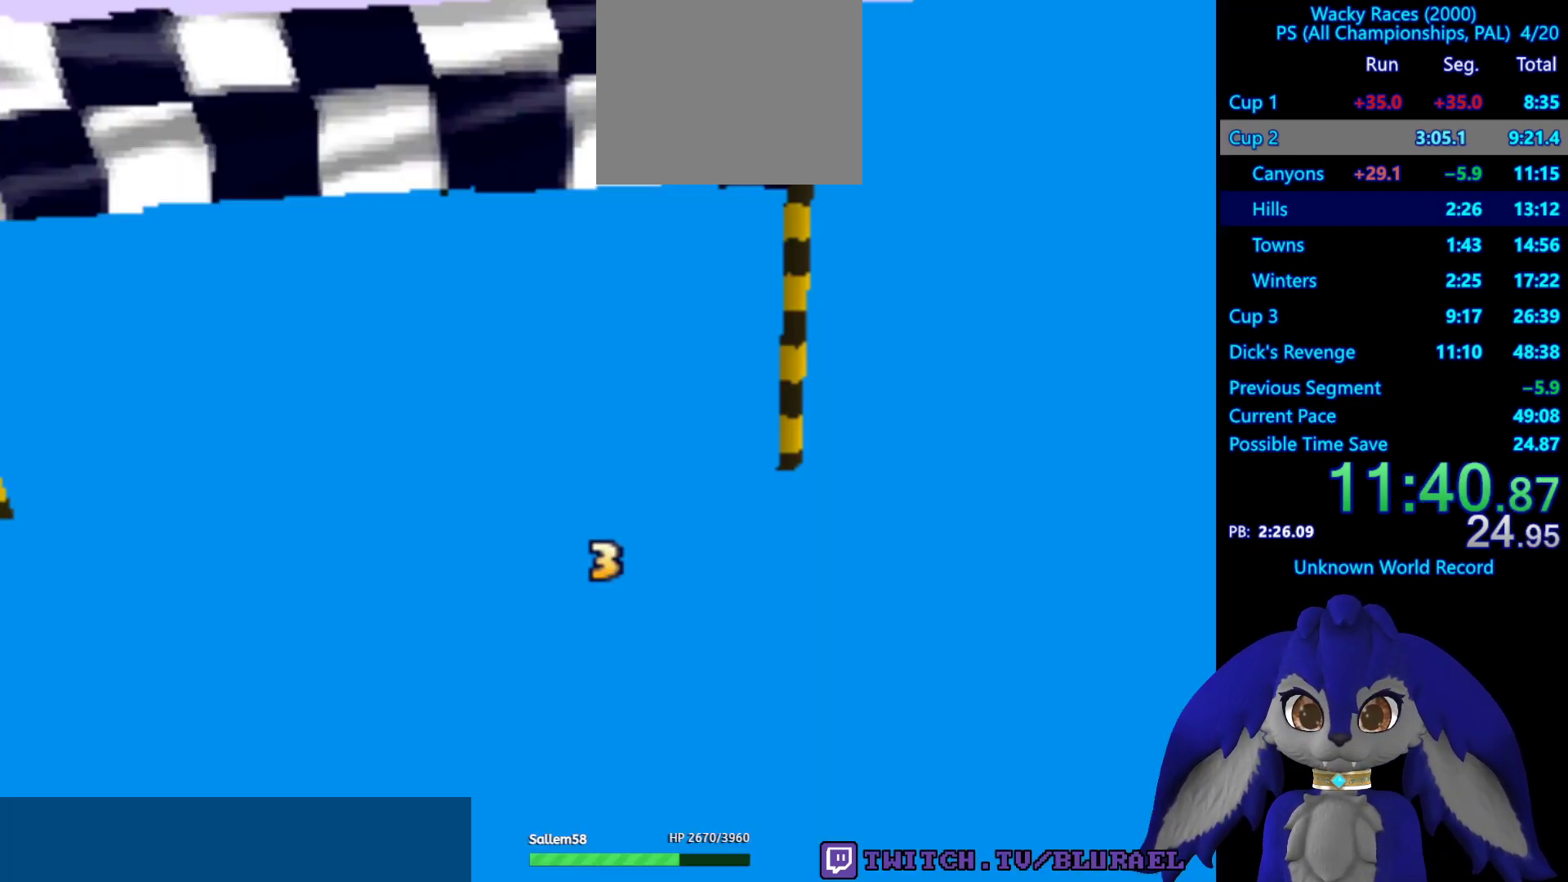
Gameplay with a controller (PlayStation layout); each line is a JSON object with the inputs held at the frame after it. "events" lists button and stick changes between this image and that frame as [ms after this image, input, new state], when the widget could be followed in between. Not read: R3.
{"buttons": ["CROSS"], "left_stick": "center", "right_stick": "center", "events": [[217, "CROSS", "down"]]}
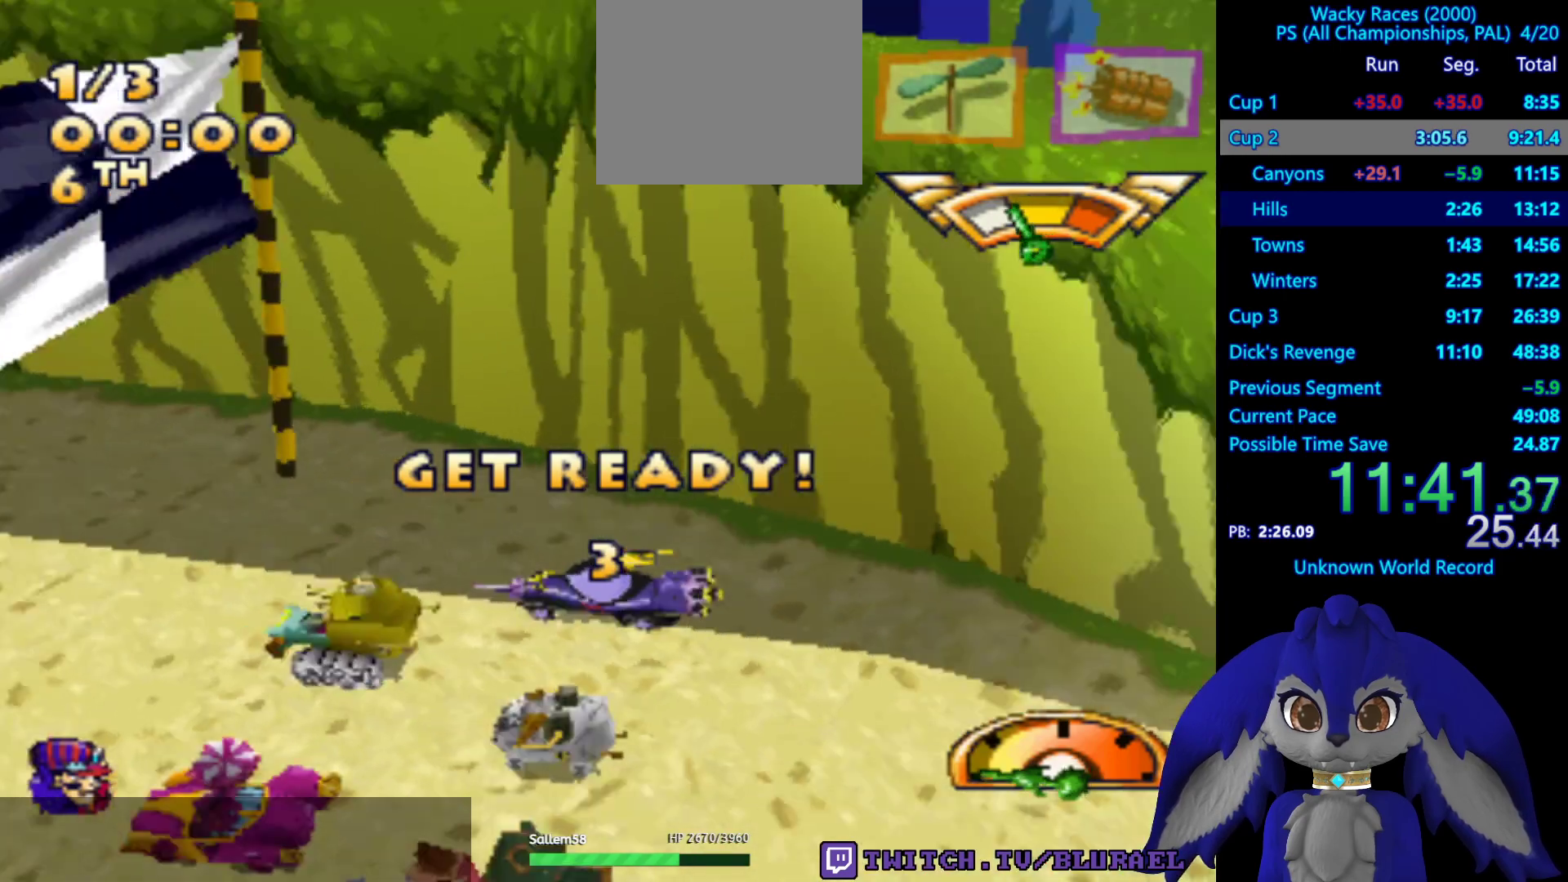
{"buttons": ["CROSS"], "left_stick": "center", "right_stick": "center", "events": []}
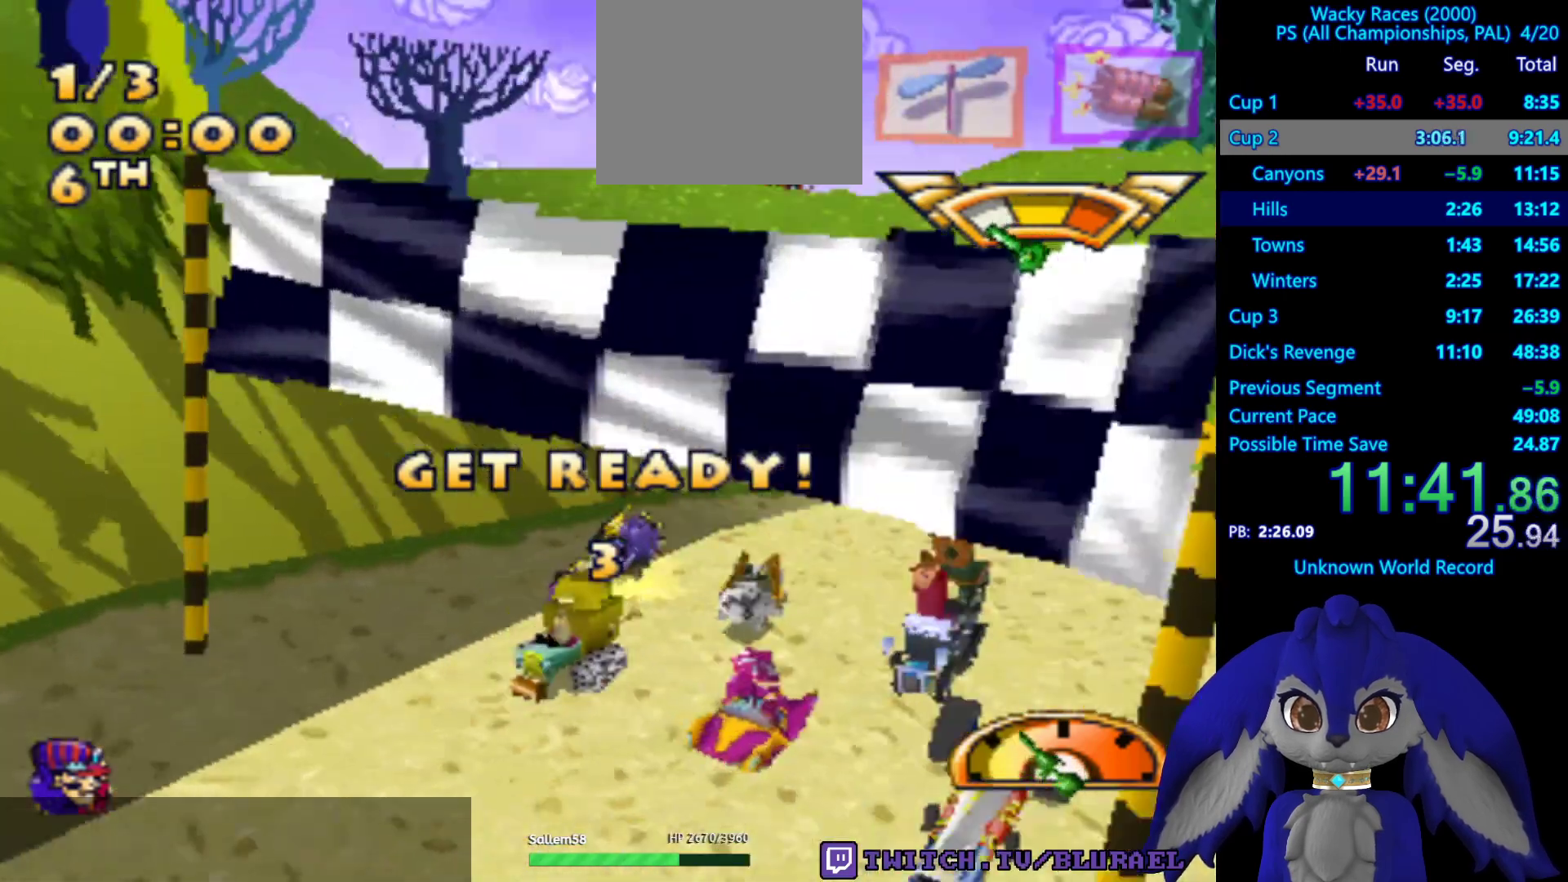
{"buttons": [], "left_stick": "center", "right_stick": "center", "events": [[367, "CROSS", "up"]]}
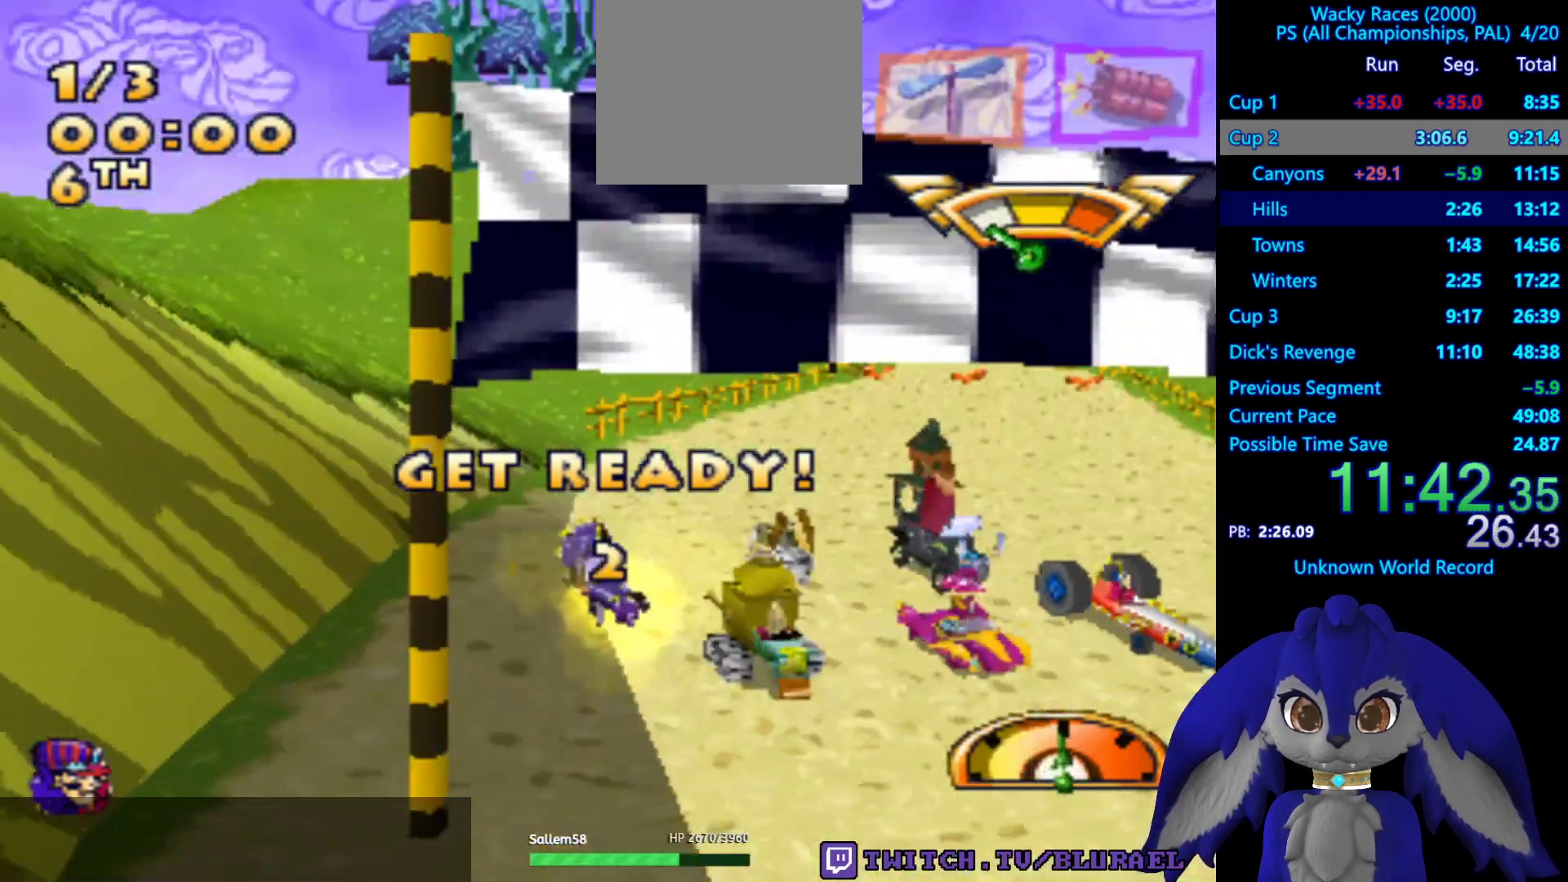
{"buttons": ["CROSS"], "left_stick": "center", "right_stick": "center", "events": [[50, "CROSS", "down"], [367, "CROSS", "up"], [483, "CROSS", "down"]]}
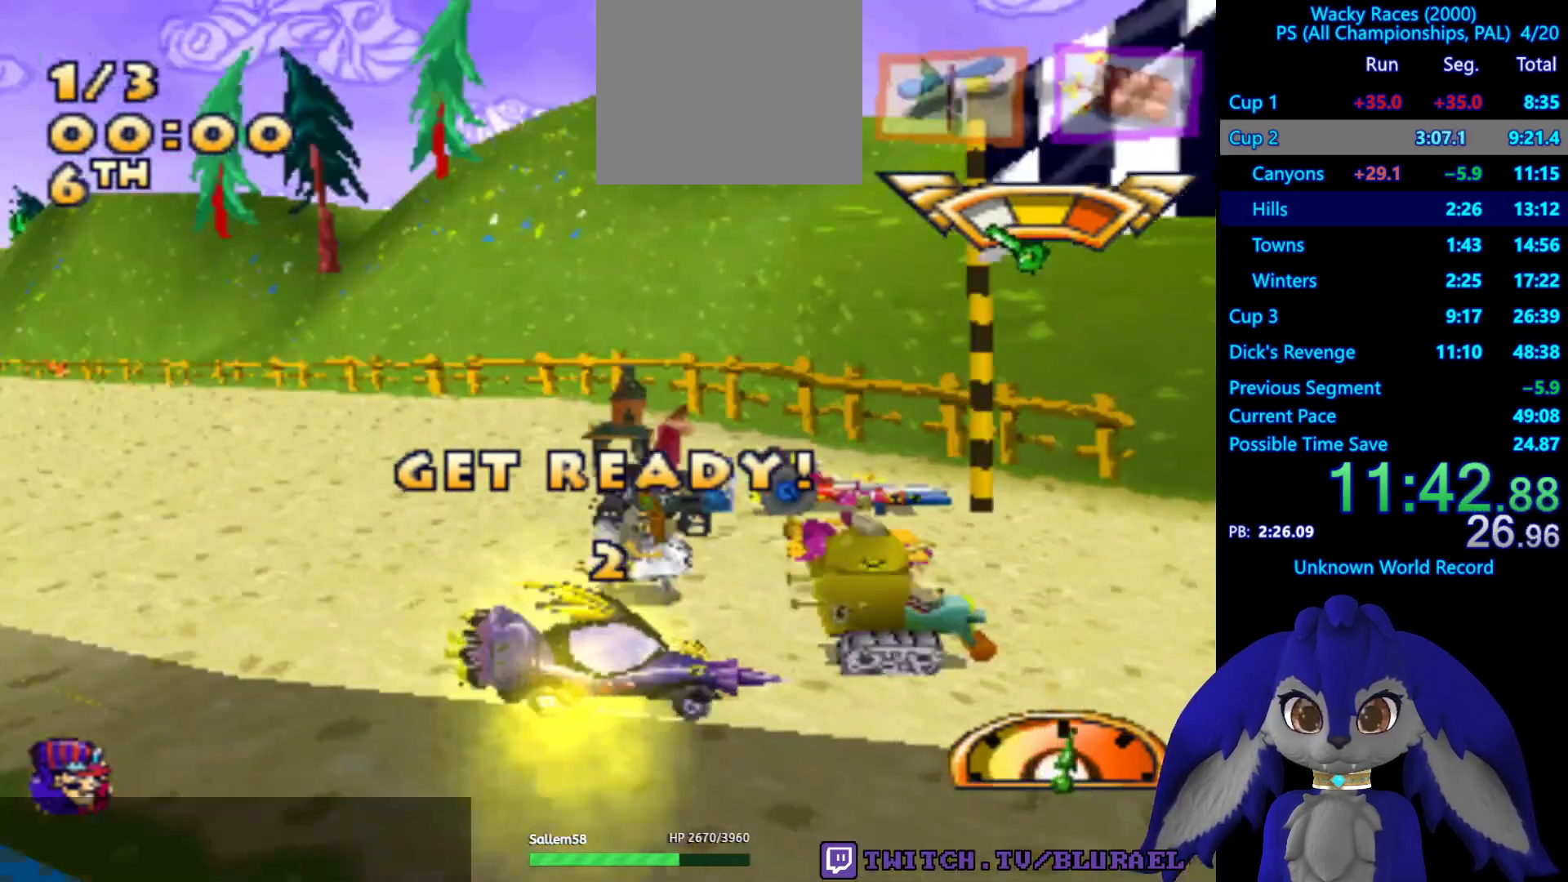
{"buttons": [], "left_stick": "center", "right_stick": "center", "events": [[133, "CROSS", "up"], [217, "CROSS", "down"], [317, "CROSS", "up"], [400, "CROSS", "down"], [500, "CROSS", "up"]]}
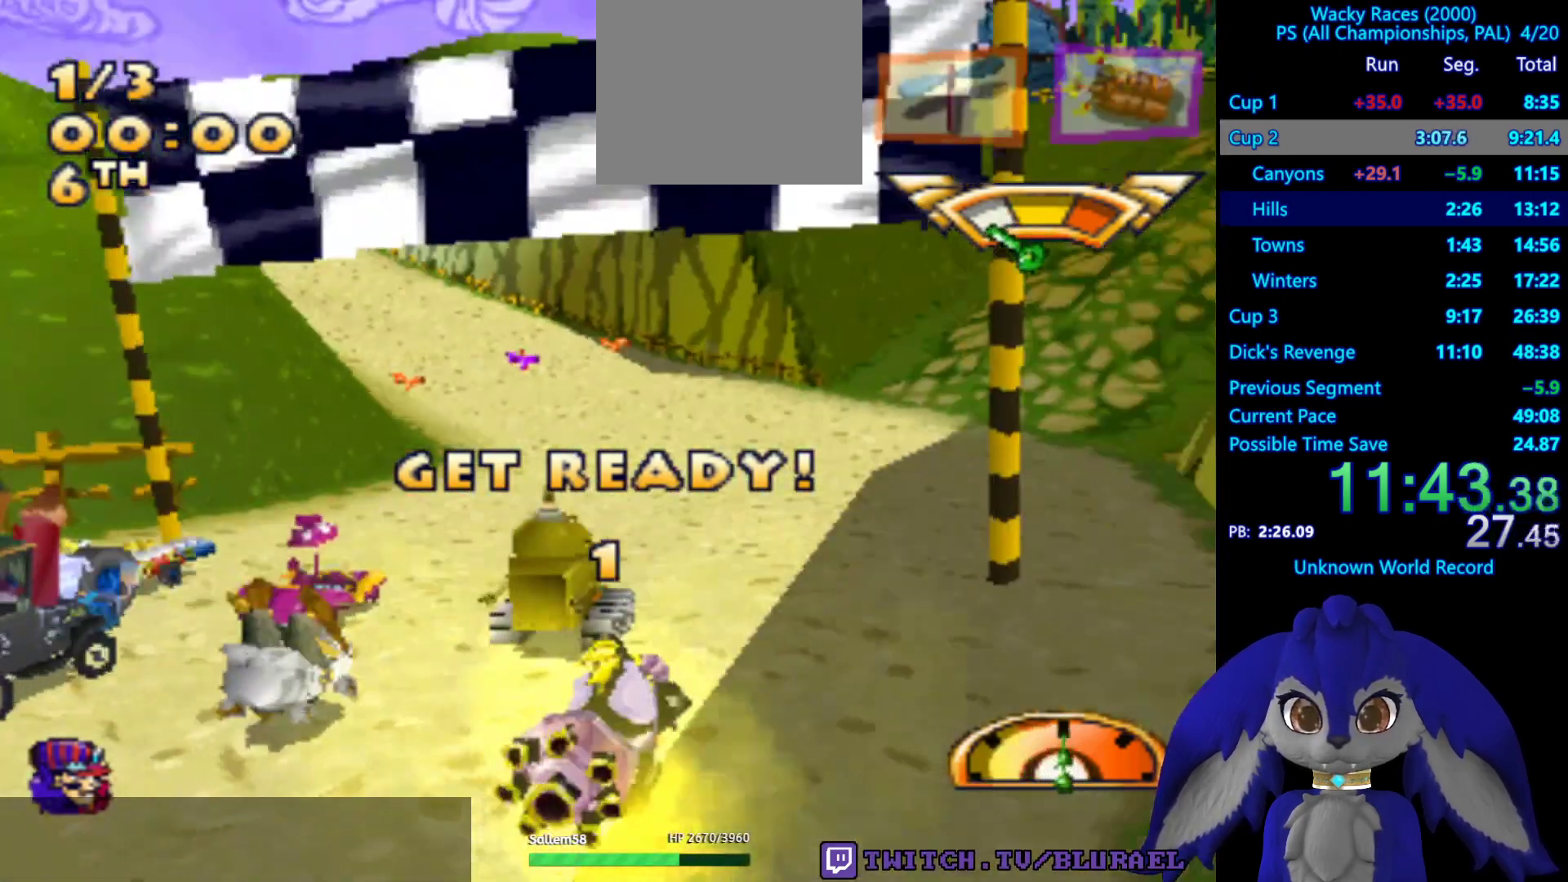
{"buttons": ["CROSS"], "left_stick": "center", "right_stick": "center", "events": [[83, "CROSS", "down"], [183, "CROSS", "up"], [250, "CROSS", "down"], [367, "CROSS", "up"], [433, "CROSS", "down"]]}
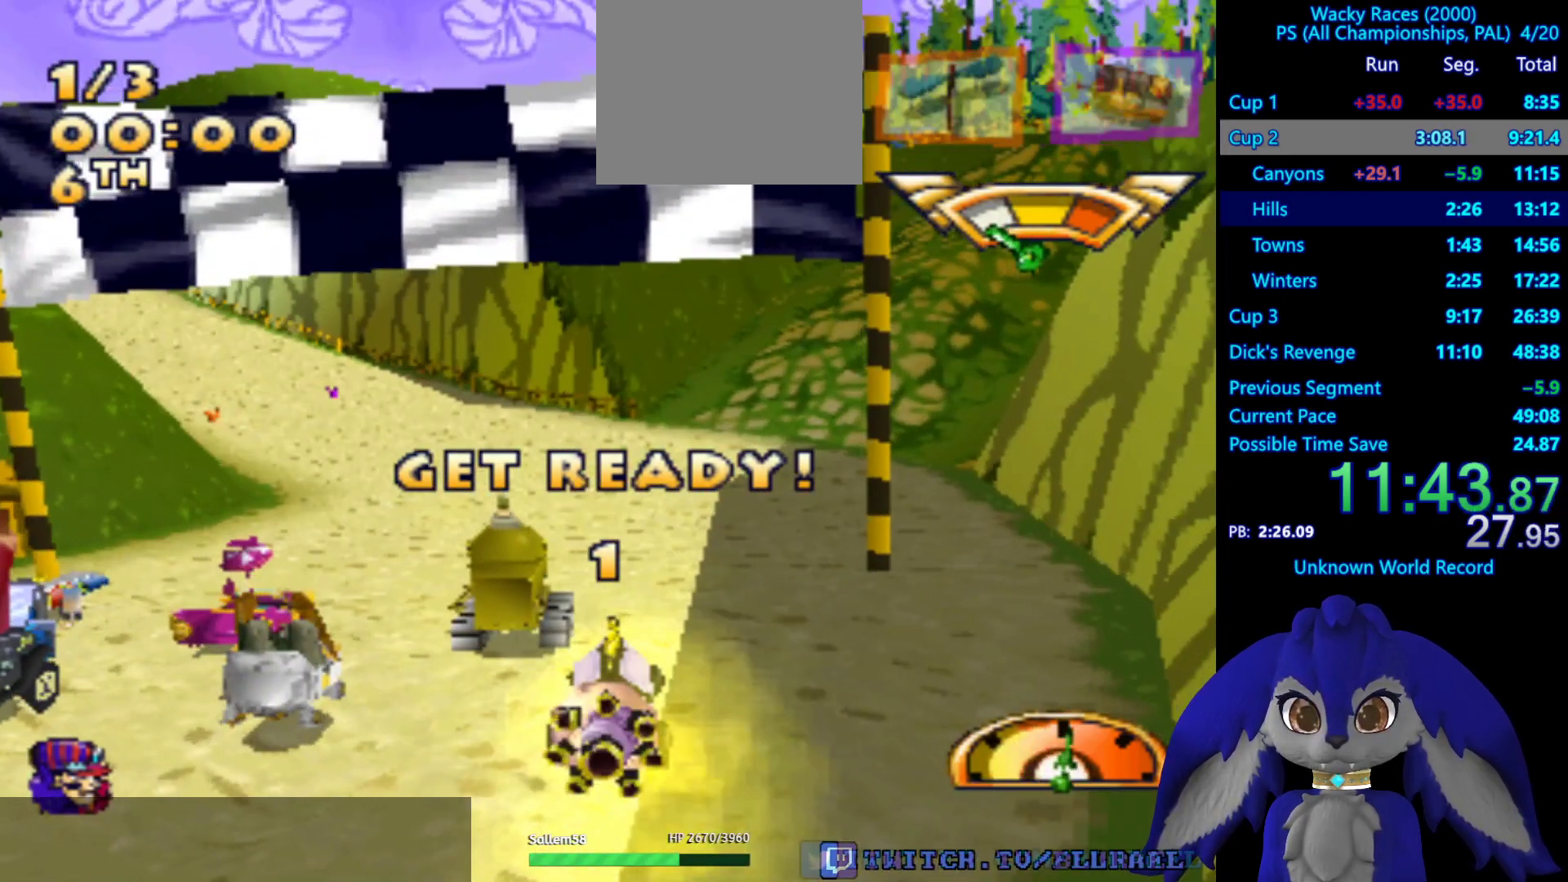
{"buttons": ["CROSS"], "left_stick": "center", "right_stick": "center", "events": [[83, "CROSS", "up"], [150, "CROSS", "down"]]}
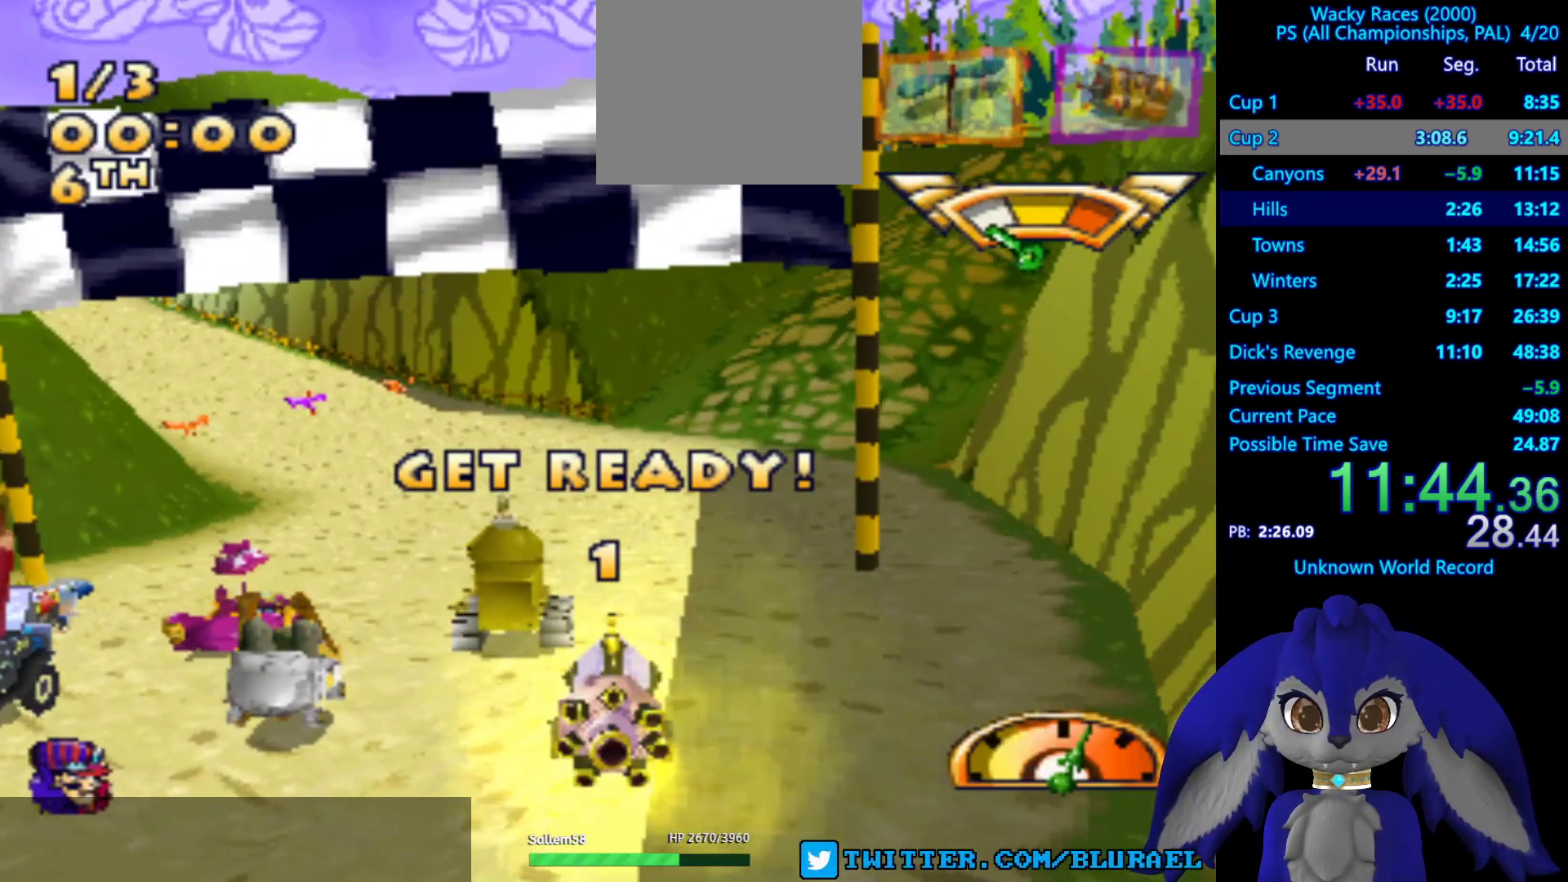
{"buttons": ["CROSS"], "left_stick": "center", "right_stick": "center", "events": []}
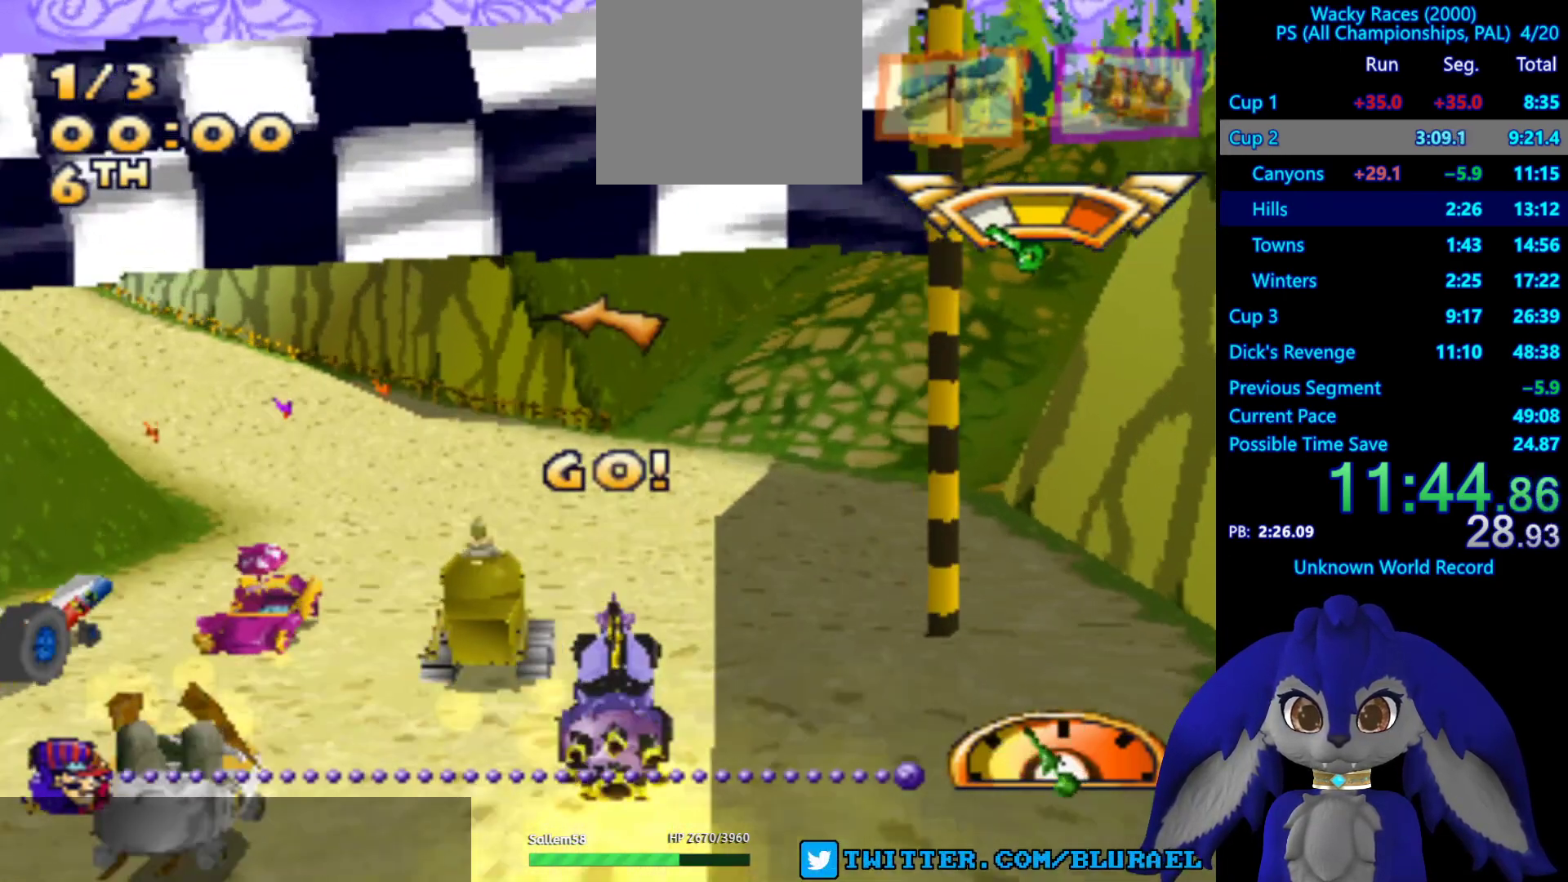
{"buttons": ["CROSS"], "left_stick": "center", "right_stick": "center", "events": []}
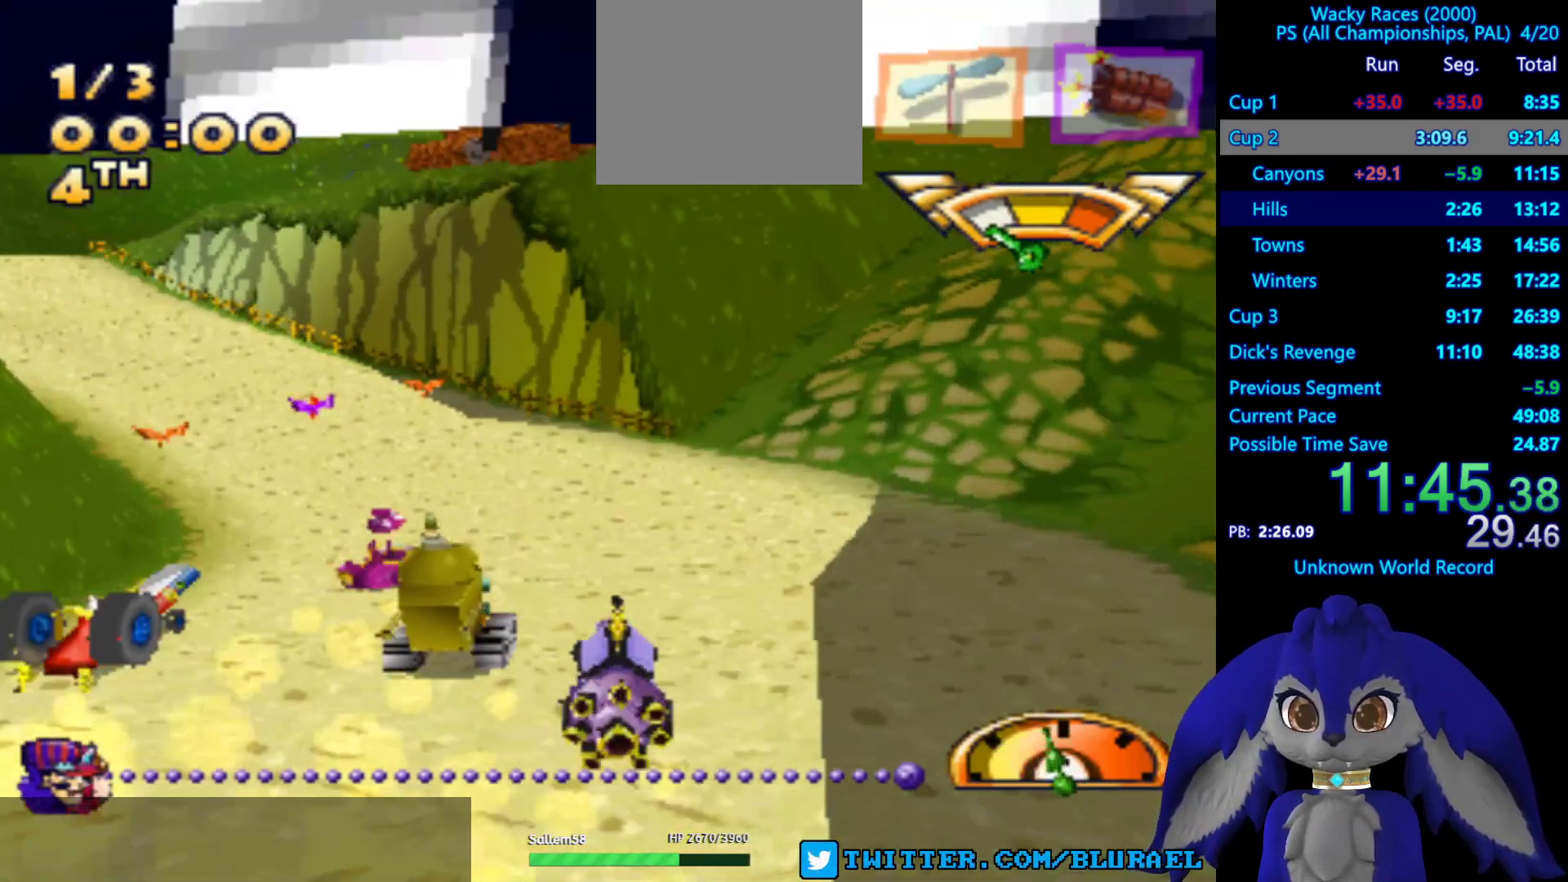
{"buttons": ["CROSS"], "left_stick": "down-left", "right_stick": "center", "events": [[483, "left_stick", "down-left"]]}
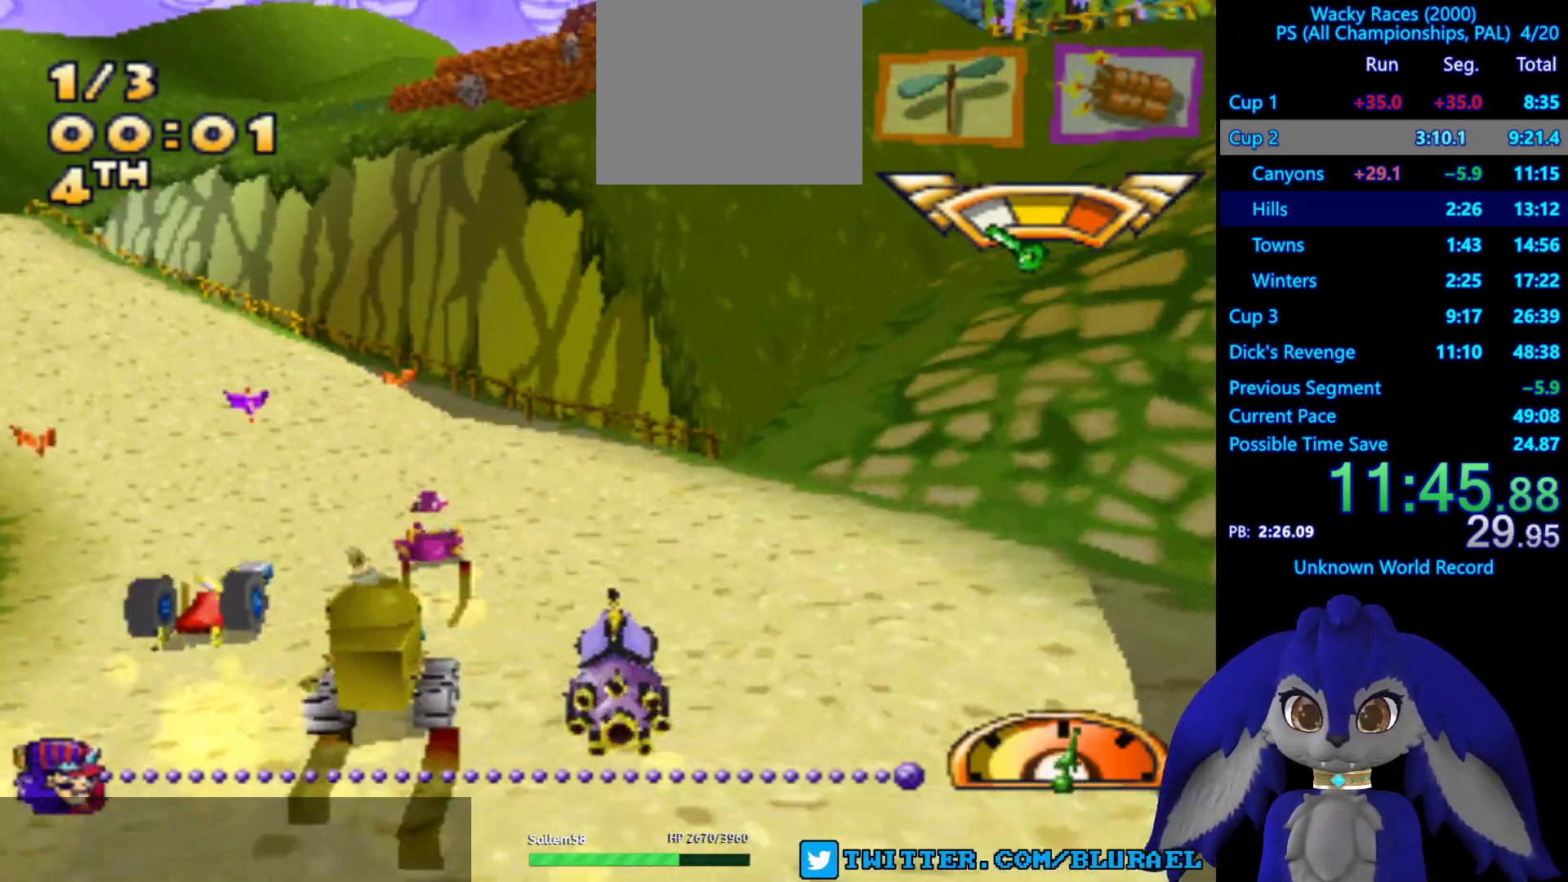
{"buttons": ["CROSS"], "left_stick": "down-left", "right_stick": "center", "events": [[150, "left_stick", "center"], [317, "left_stick", "down-left"]]}
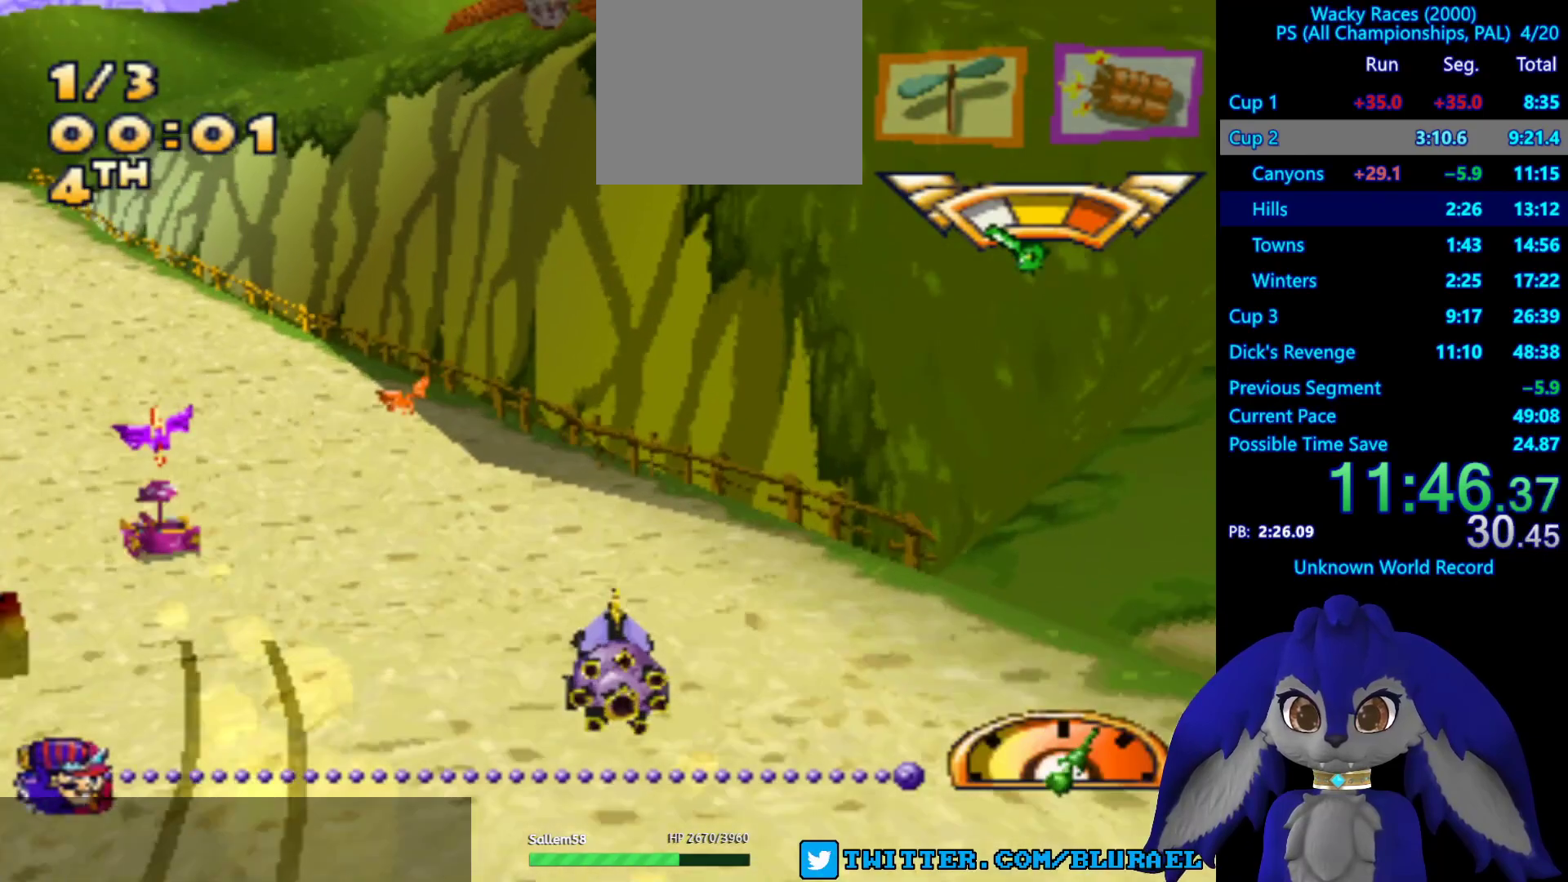
{"buttons": ["CROSS"], "left_stick": "down-left", "right_stick": "center", "events": []}
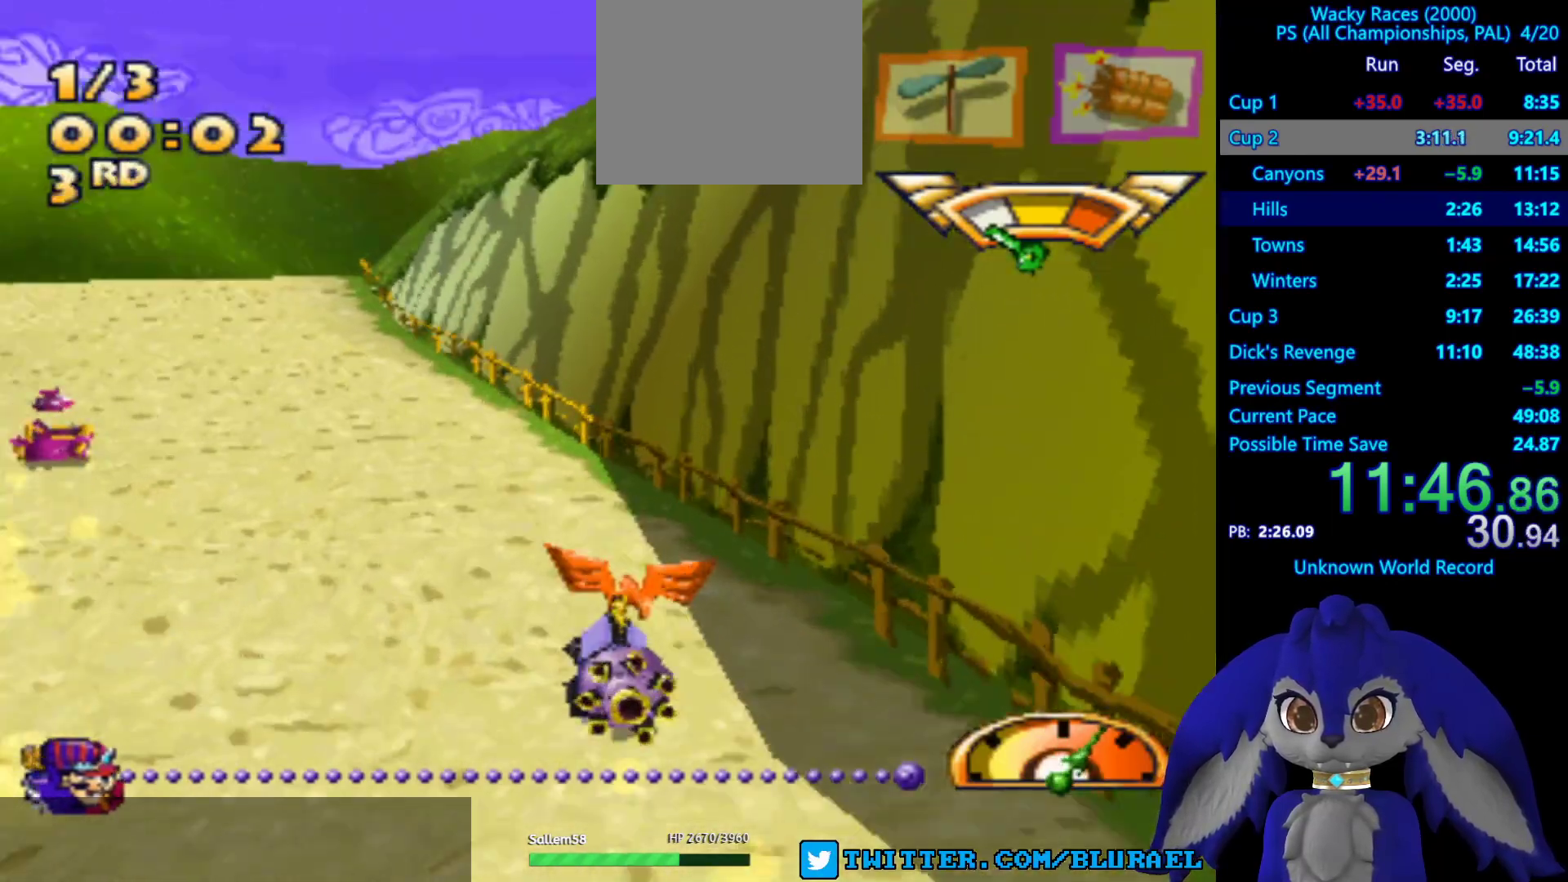
{"buttons": ["CROSS"], "left_stick": "center", "right_stick": "center", "events": [[200, "left_stick", "center"]]}
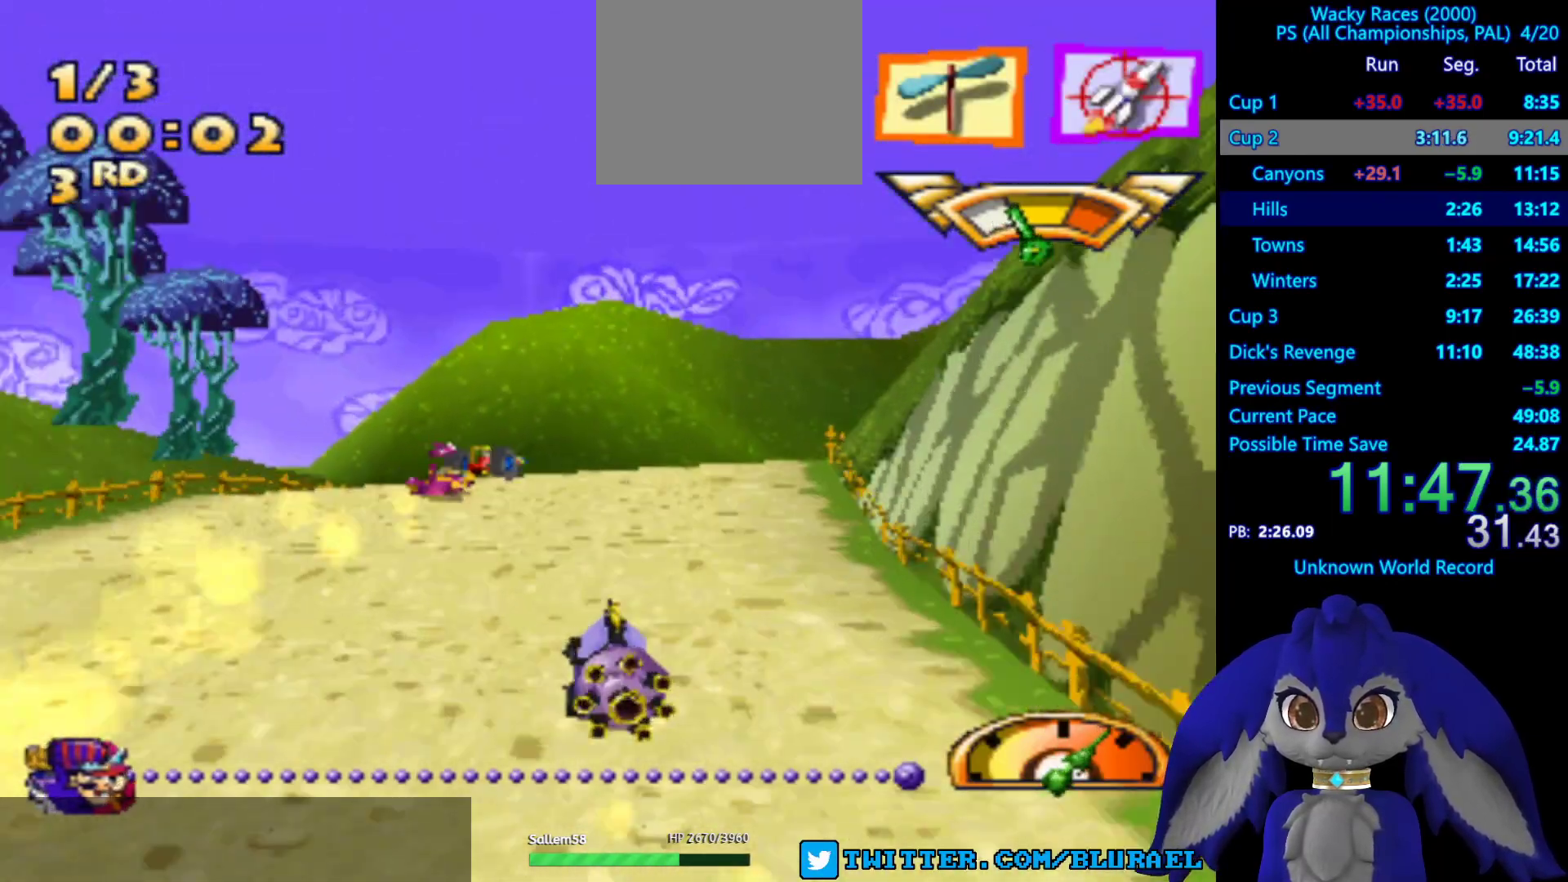
{"buttons": [], "left_stick": "right", "right_stick": "center", "events": [[50, "left_stick", "right"], [383, "CROSS", "up"]]}
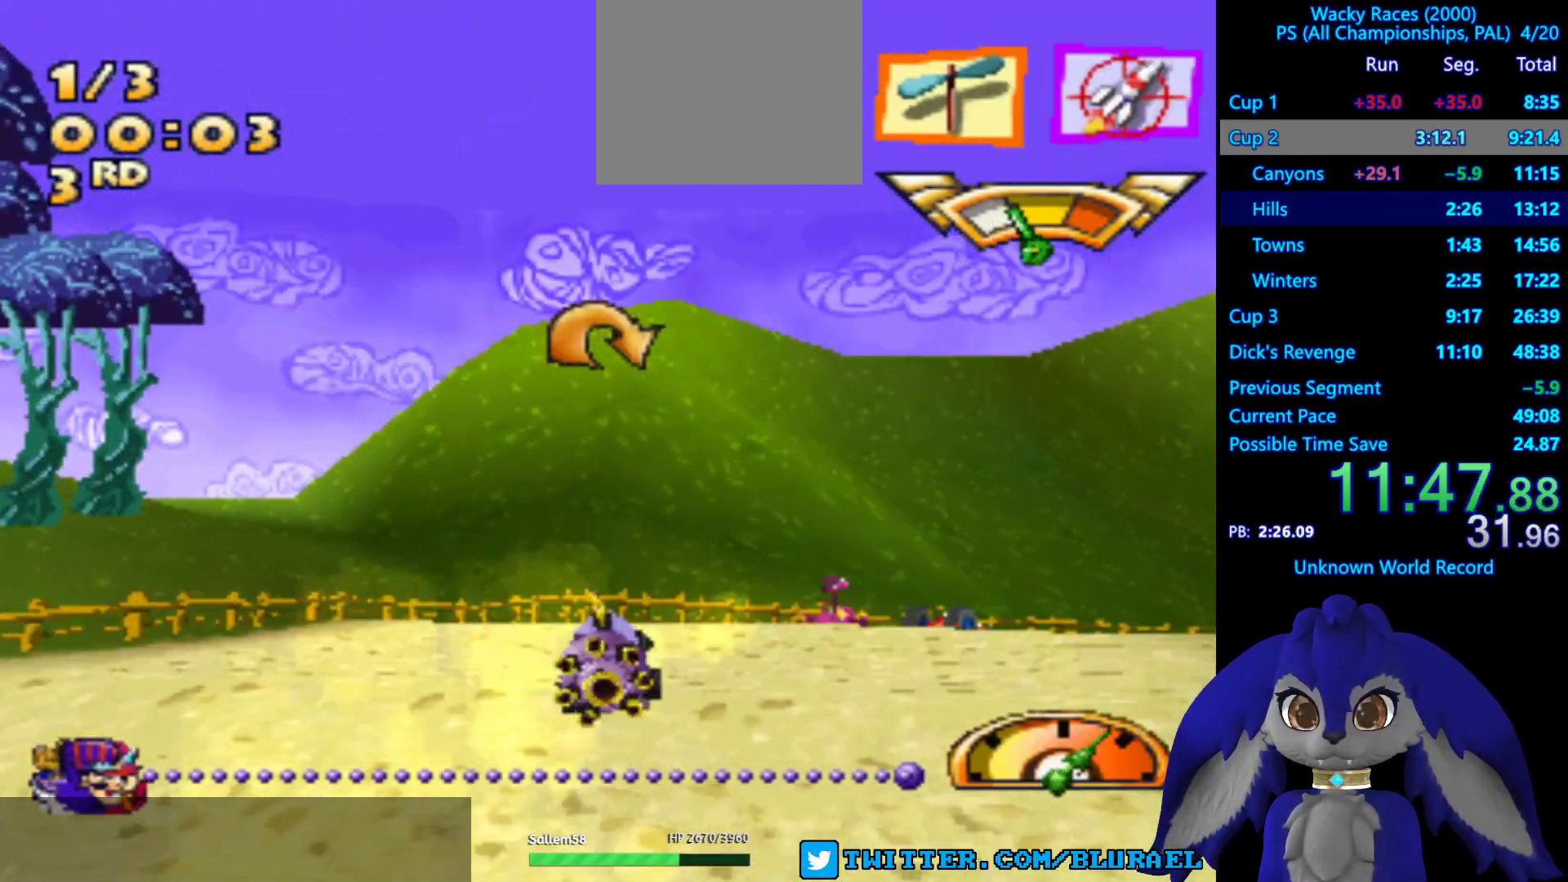
{"buttons": ["CROSS"], "left_stick": "right", "right_stick": "center", "events": [[350, "CROSS", "down"]]}
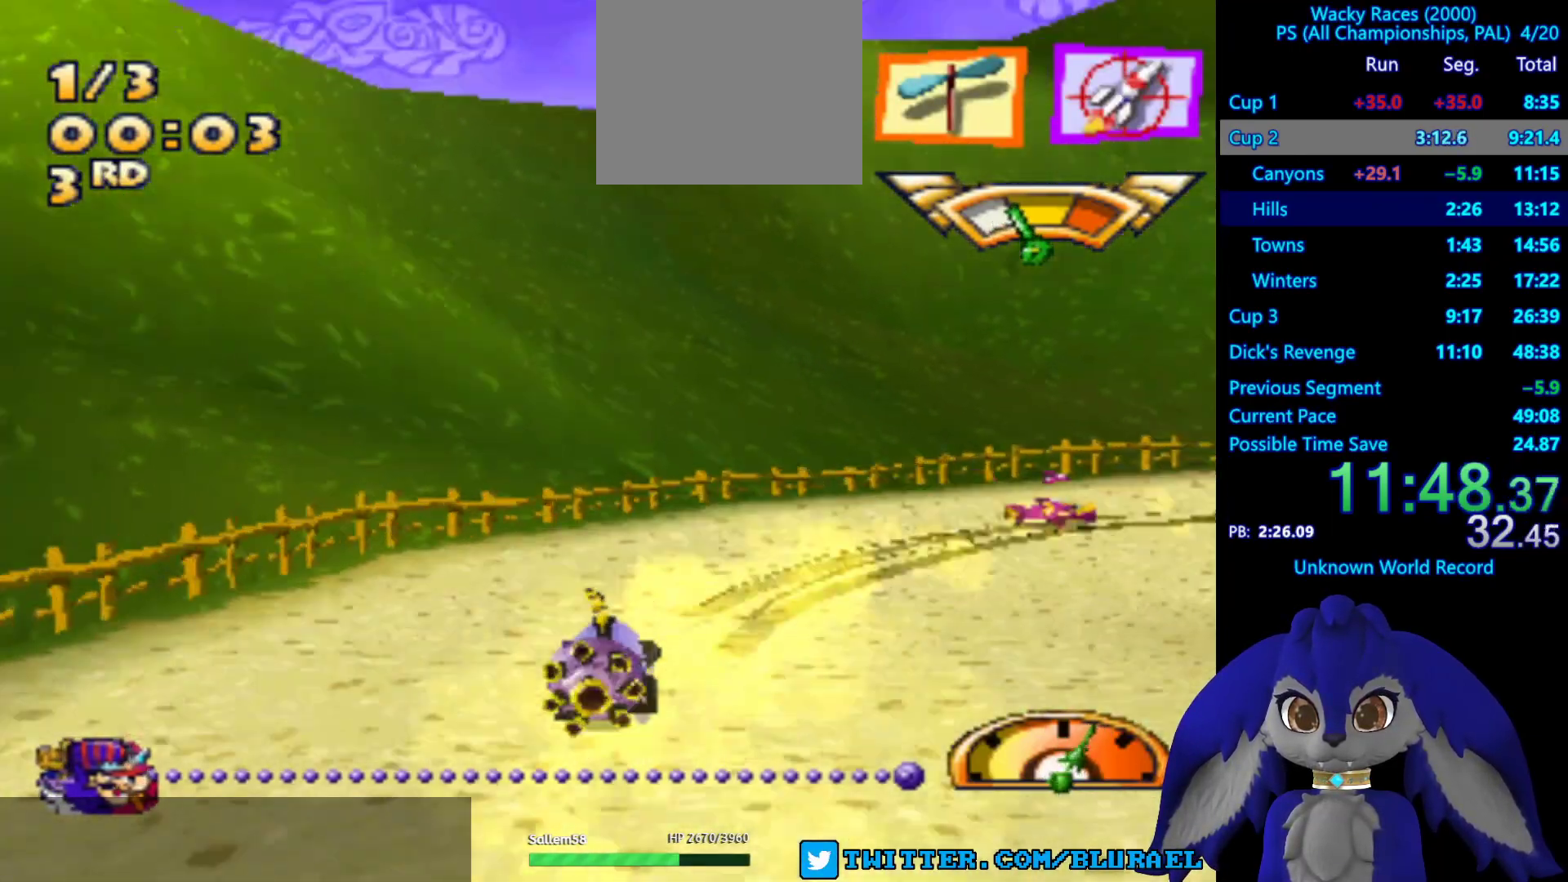
{"buttons": ["CROSS"], "left_stick": "right", "right_stick": "center", "events": []}
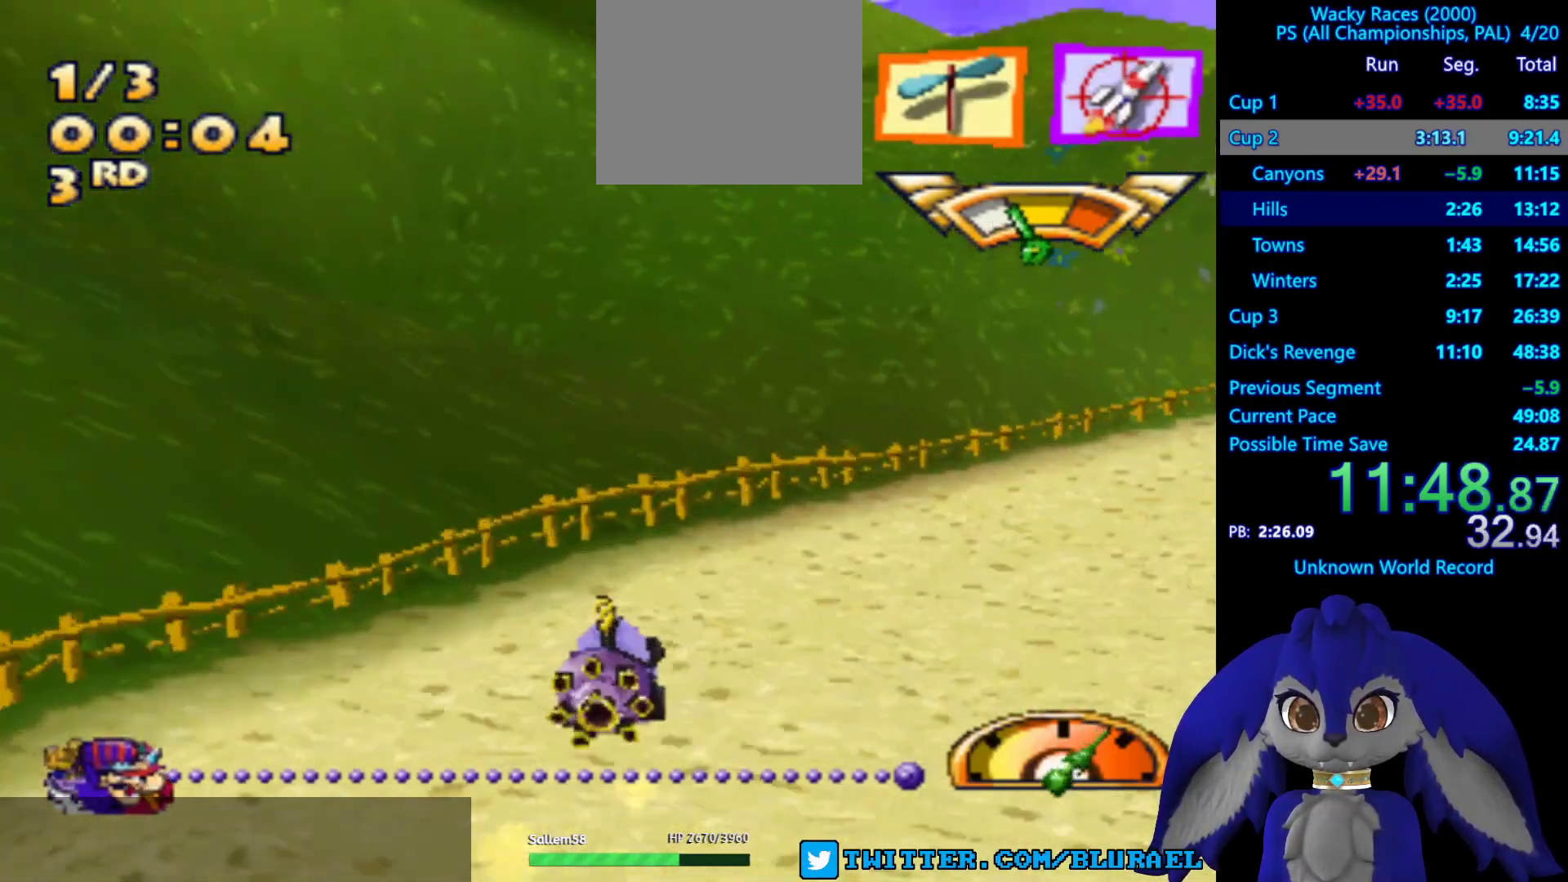
{"buttons": ["CROSS"], "left_stick": "right", "right_stick": "center", "events": []}
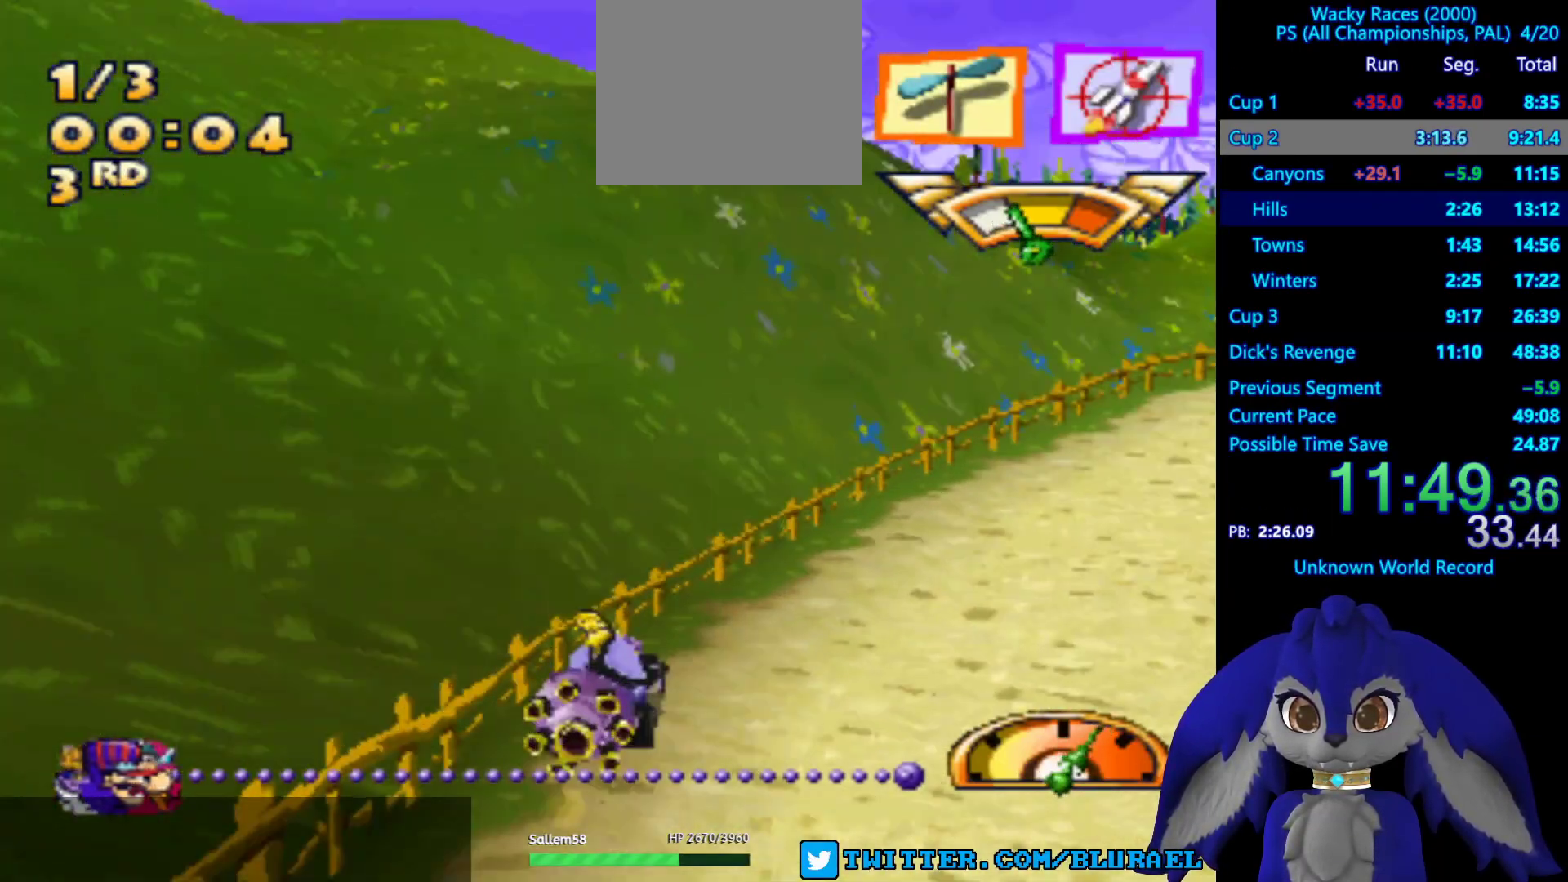
{"buttons": ["CROSS"], "left_stick": "right", "right_stick": "center", "events": []}
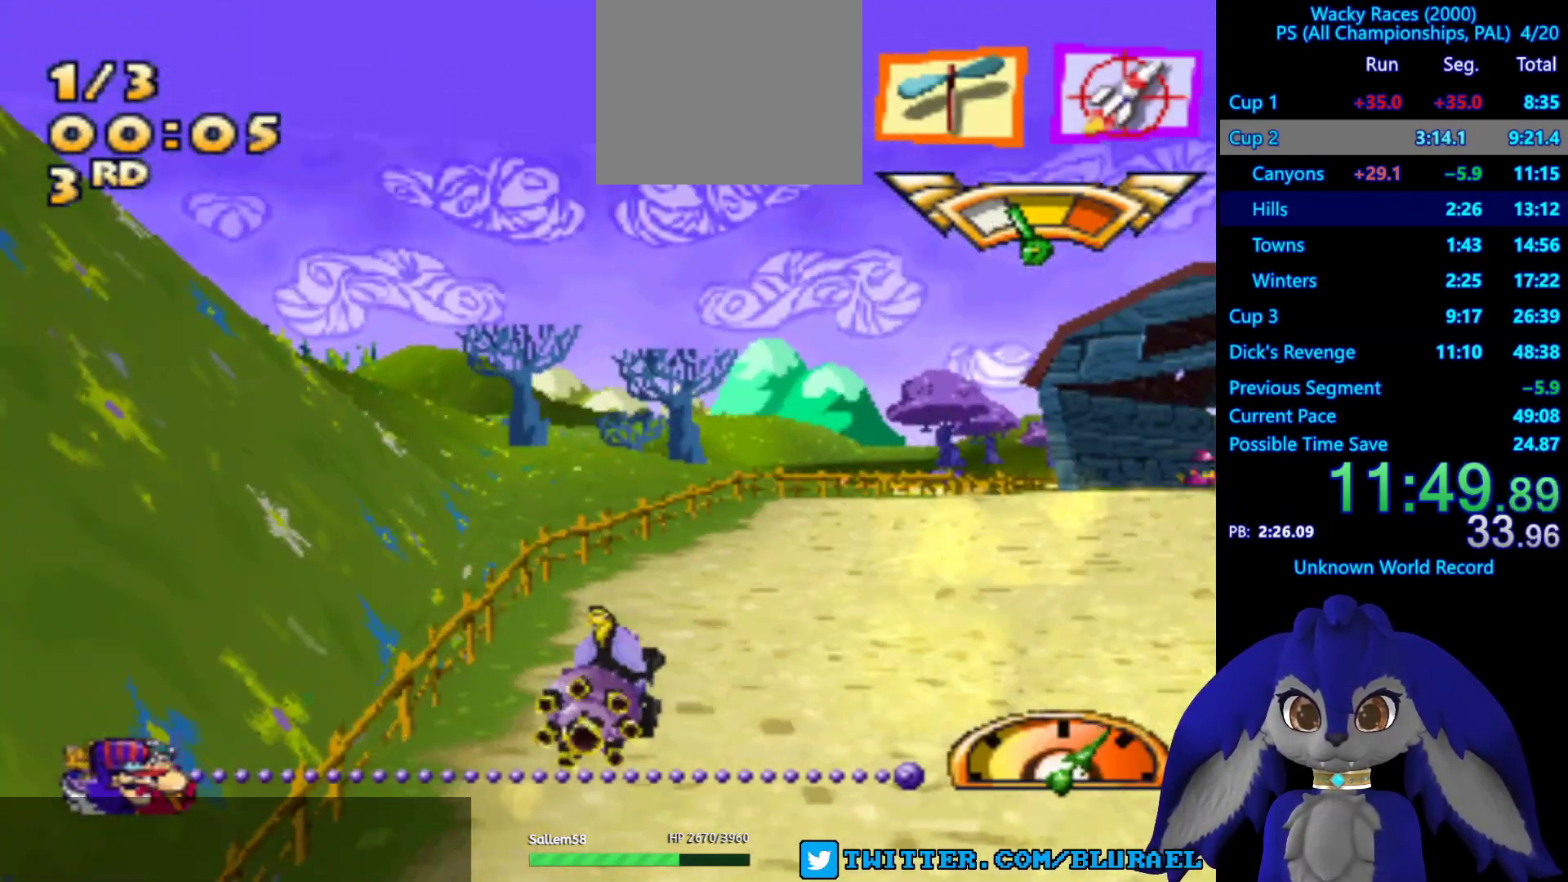
{"buttons": ["CROSS"], "left_stick": "center", "right_stick": "center", "events": [[233, "left_stick", "center"]]}
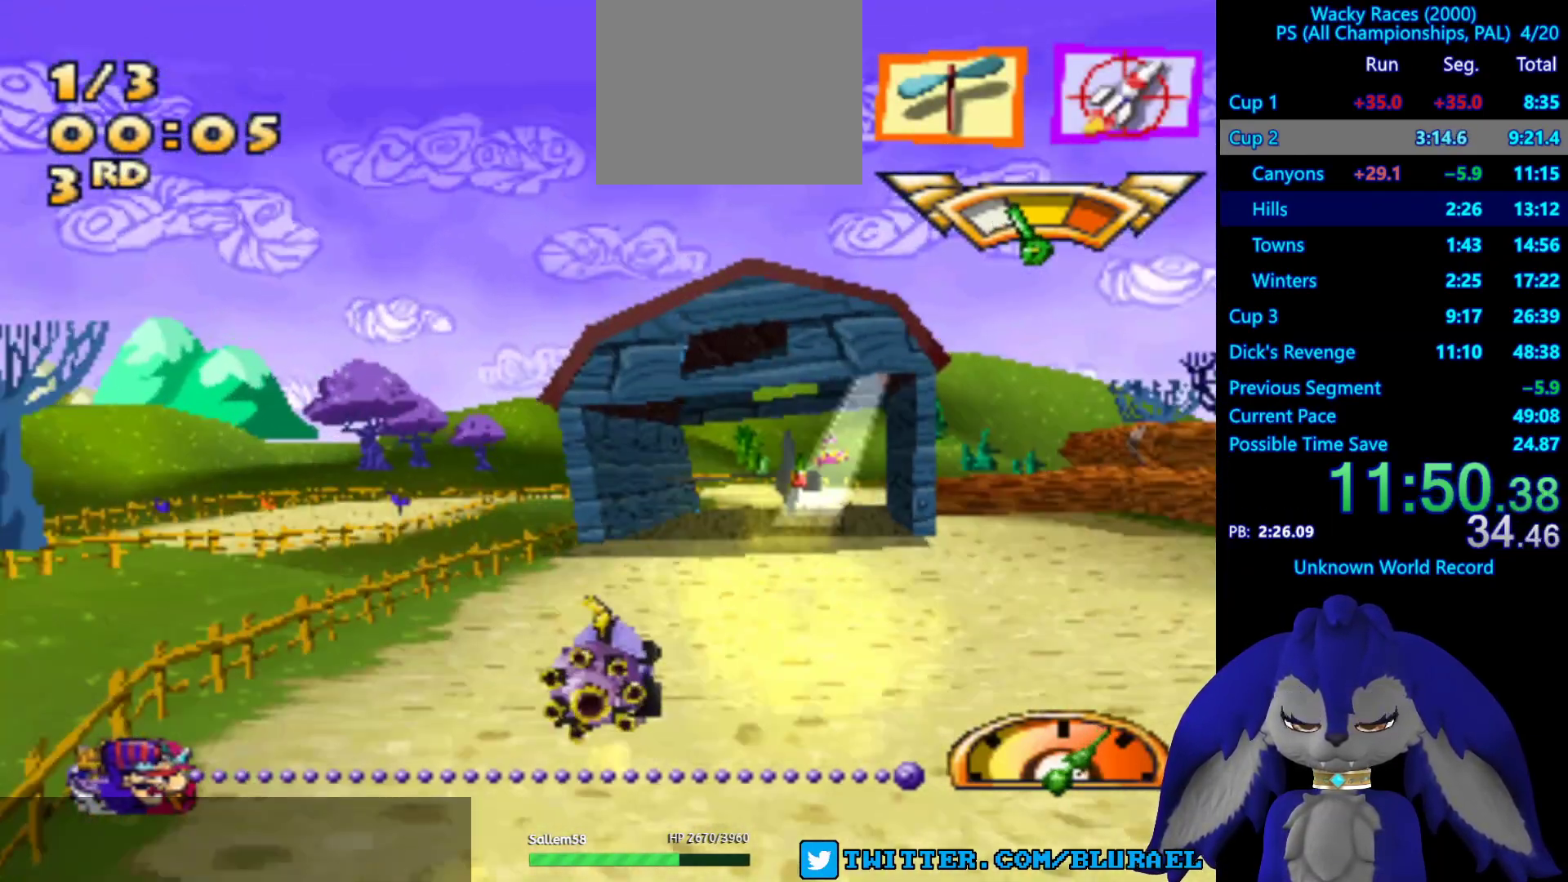
{"buttons": ["CROSS"], "left_stick": "left", "right_stick": "center", "events": [[33, "left_stick", "left"], [250, "left_stick", "center"], [350, "left_stick", "left"]]}
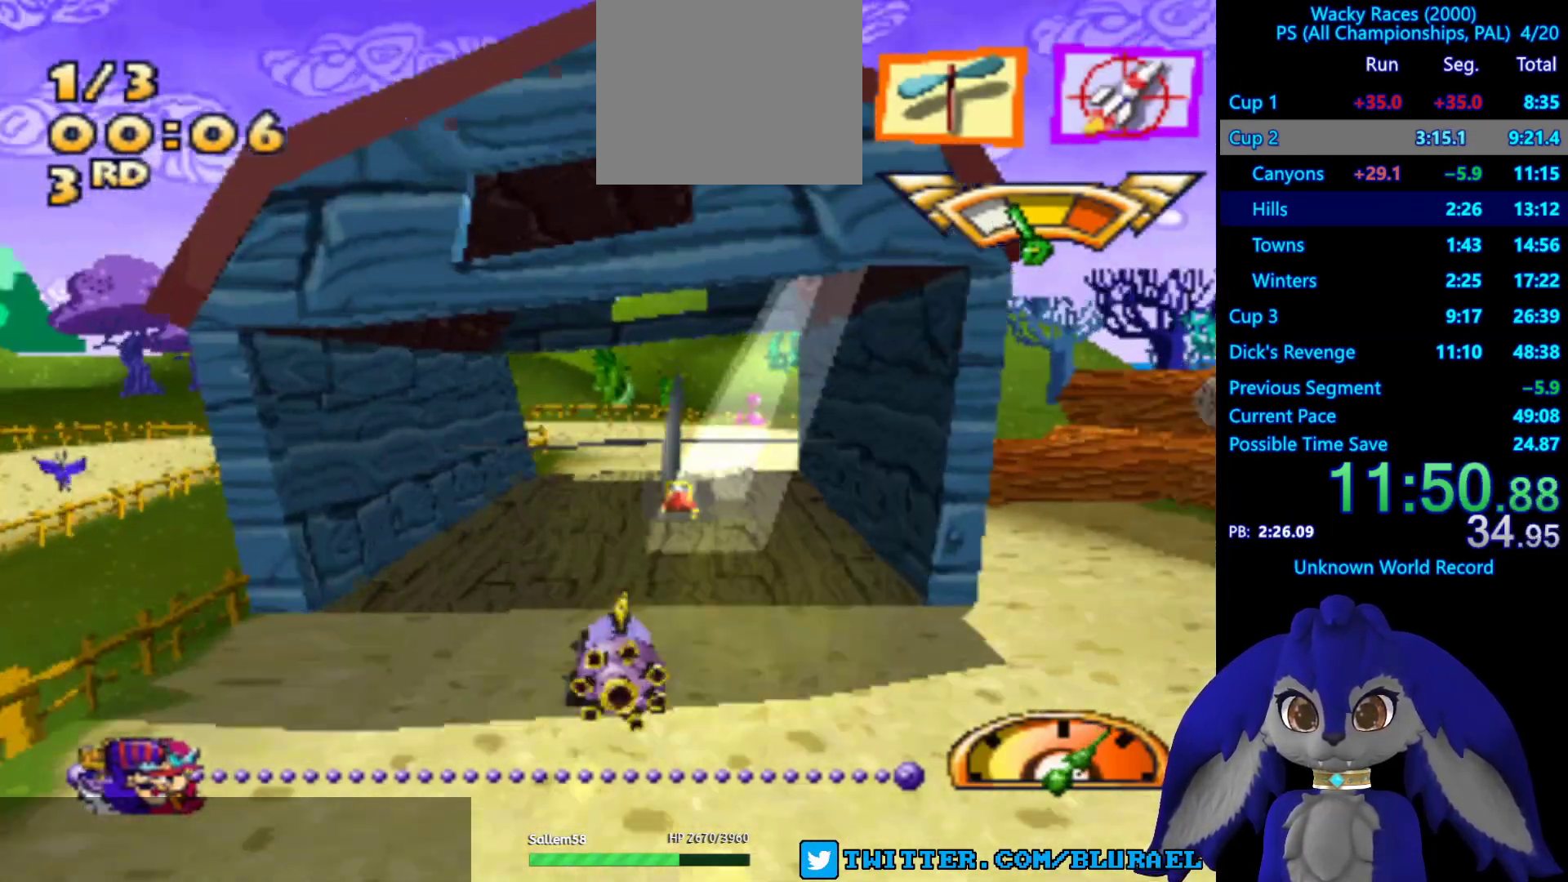
{"buttons": ["CROSS"], "left_stick": "left", "right_stick": "center", "events": [[100, "left_stick", "right"], [450, "left_stick", "left"]]}
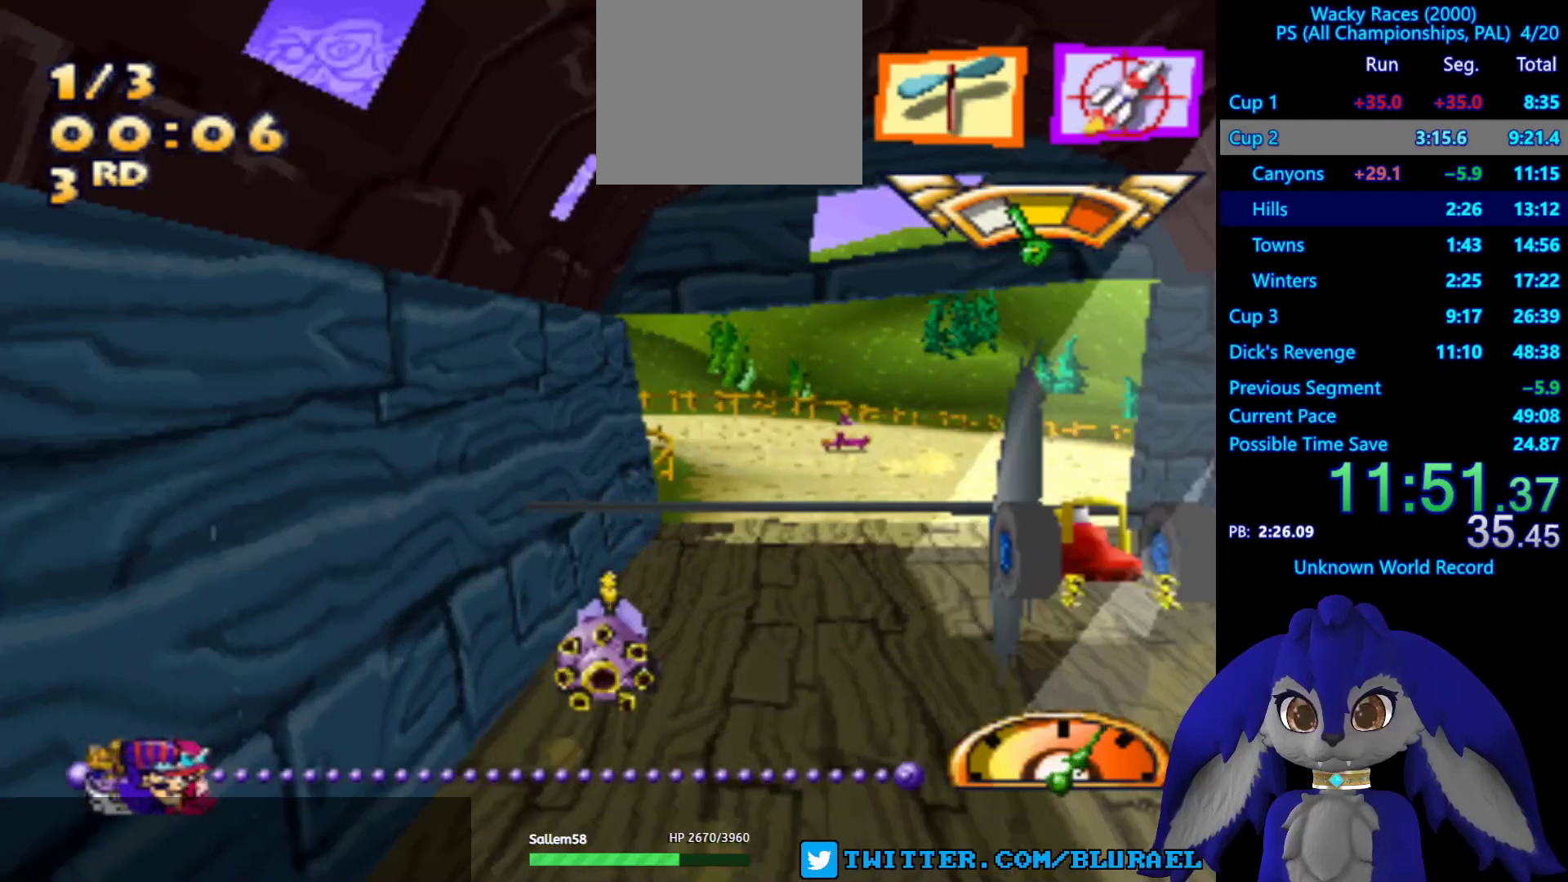
{"buttons": ["CROSS"], "left_stick": "left", "right_stick": "center", "events": []}